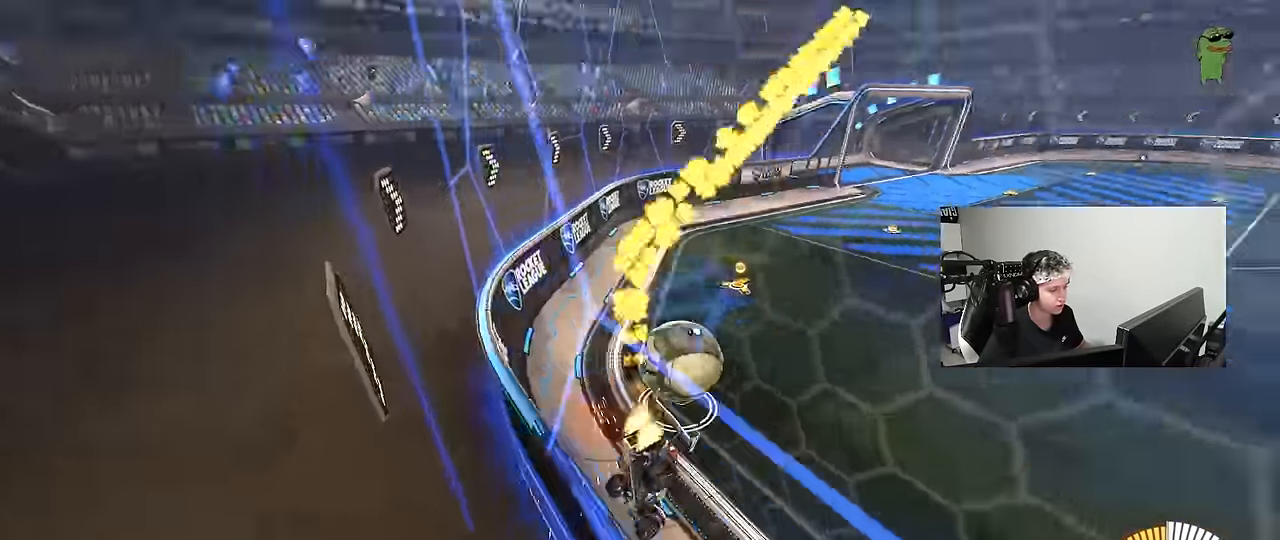
Gameplay with keyboard and mouse; each line is a JSON object with the keys and mouse buttons held at the frame after it. "events" lists presses ("down") and releases ("up") of "1", "2", "3", "4", "5", "a", "alt", "c", "caps_lock", "ctrl", "d", "e", "f", "g", "q", "r", "s", "shift", "space", "t", "tab", "v", "w", "x", "z", "mouse_left", "mouse_wheel" and "mouse_right" between this image and that frame as [ms after this image, input, new state], when the widget could be followed in between. "mouse_left", "mouse_wheel", "mouse_right" = the "left", "wheel", "right" buttons of the "mouse" list. No other keys are recorded. "wheel" means that the mouse wheel is clicked or scrolled. Mouse movement is not recorded.
{"keys": ["a", "w"], "mouse": [], "events": [[50, "a", "down"], [50, "mouse_left", "up"], [183, "shift", "down"], [233, "shift", "up"]]}
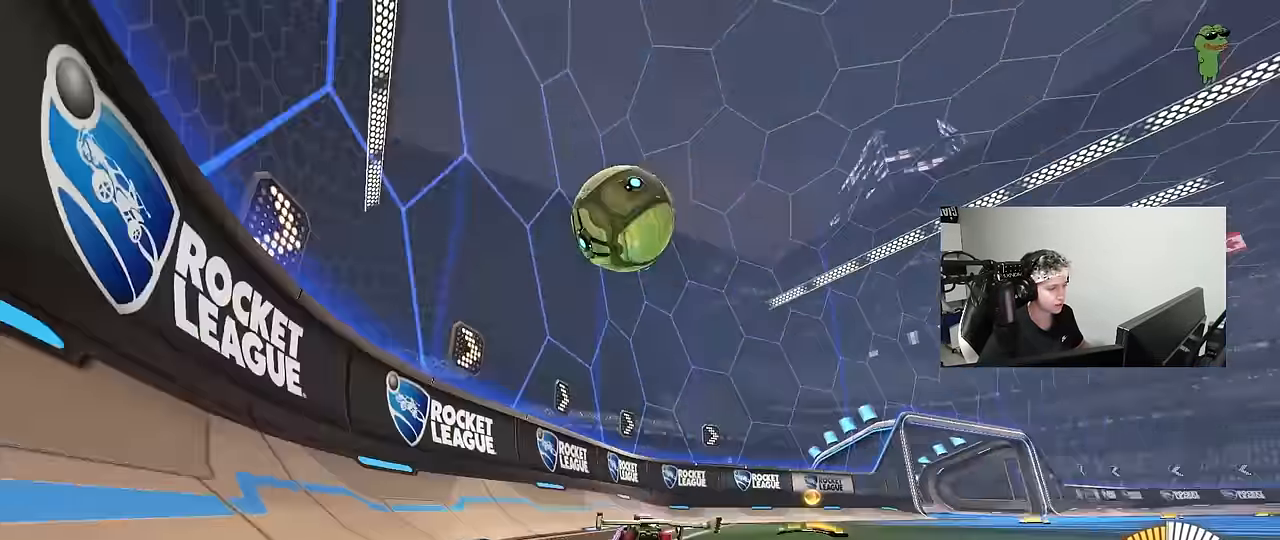
{"keys": ["w"], "mouse": [], "events": [[250, "mouse_left", "down"], [300, "a", "up"], [483, "mouse_left", "up"]]}
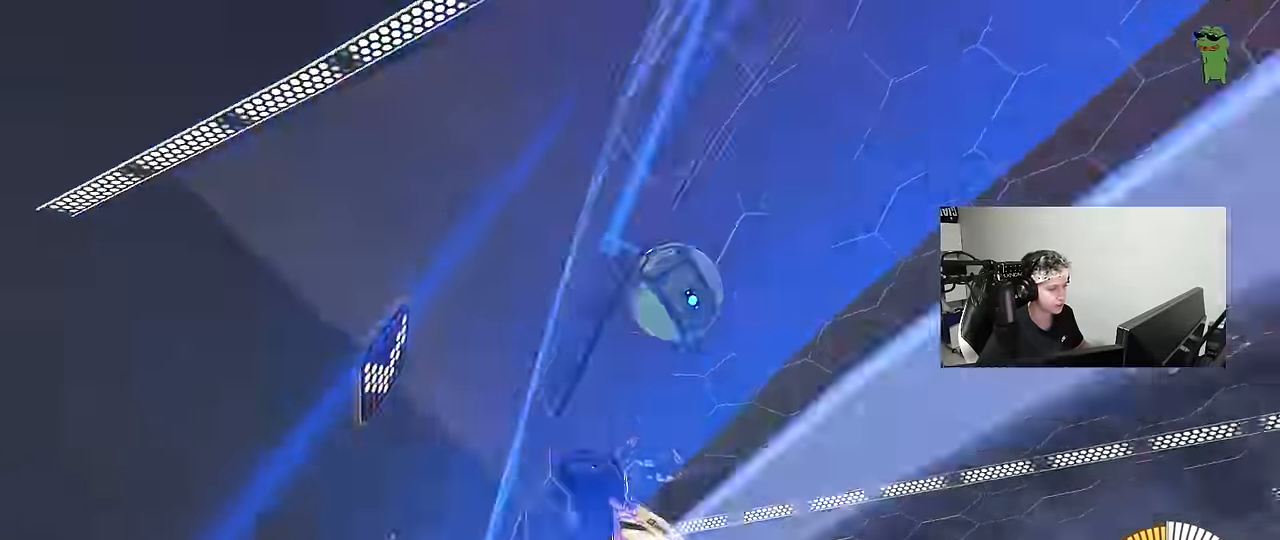
{"keys": ["d"], "mouse": ["right"], "events": [[217, "d", "down"], [367, "d", "up"], [500, "d", "down"], [500, "mouse_right", "down"], [500, "w", "up"]]}
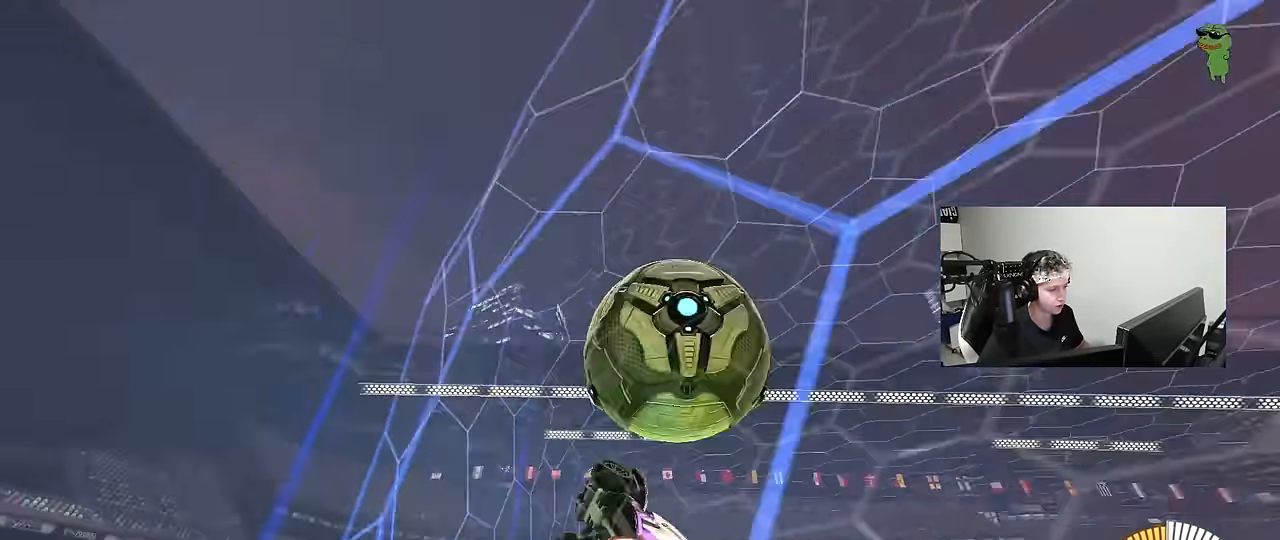
{"keys": ["a", "s", "shift"], "mouse": ["left"], "events": [[50, "s", "down"], [183, "a", "down"], [183, "d", "up"], [183, "mouse_right", "up"], [233, "a", "up"], [233, "d", "down"], [333, "a", "down"], [333, "d", "up"], [333, "shift", "down"], [467, "mouse_left", "down"]]}
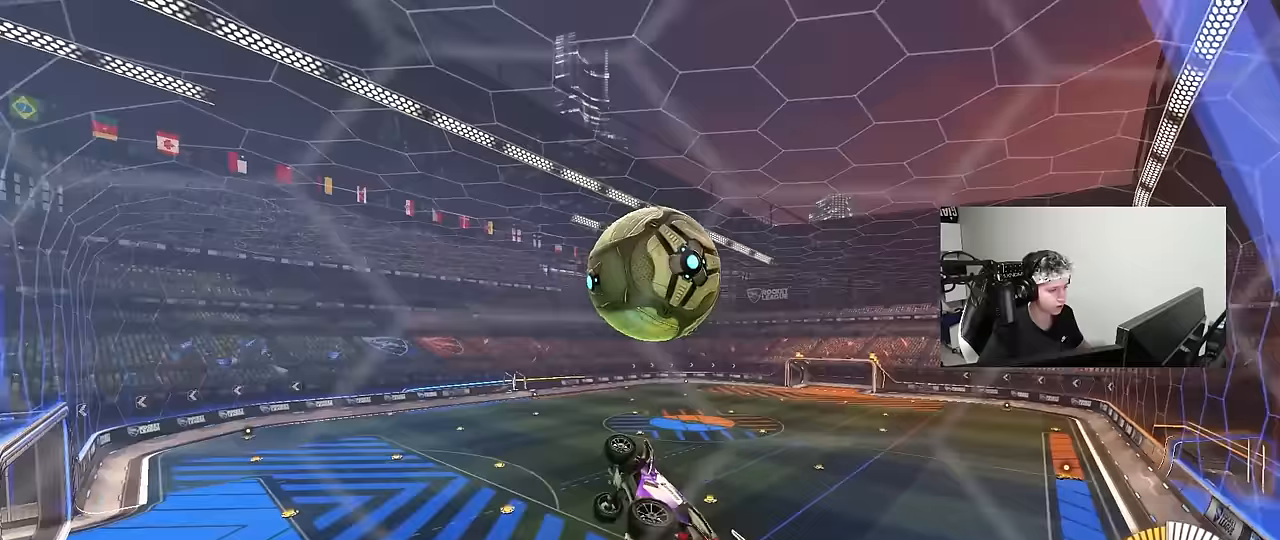
{"keys": ["w"], "mouse": [], "events": [[17, "s", "up"], [250, "a", "up"], [250, "shift", "up"], [250, "w", "down"], [483, "mouse_left", "up"]]}
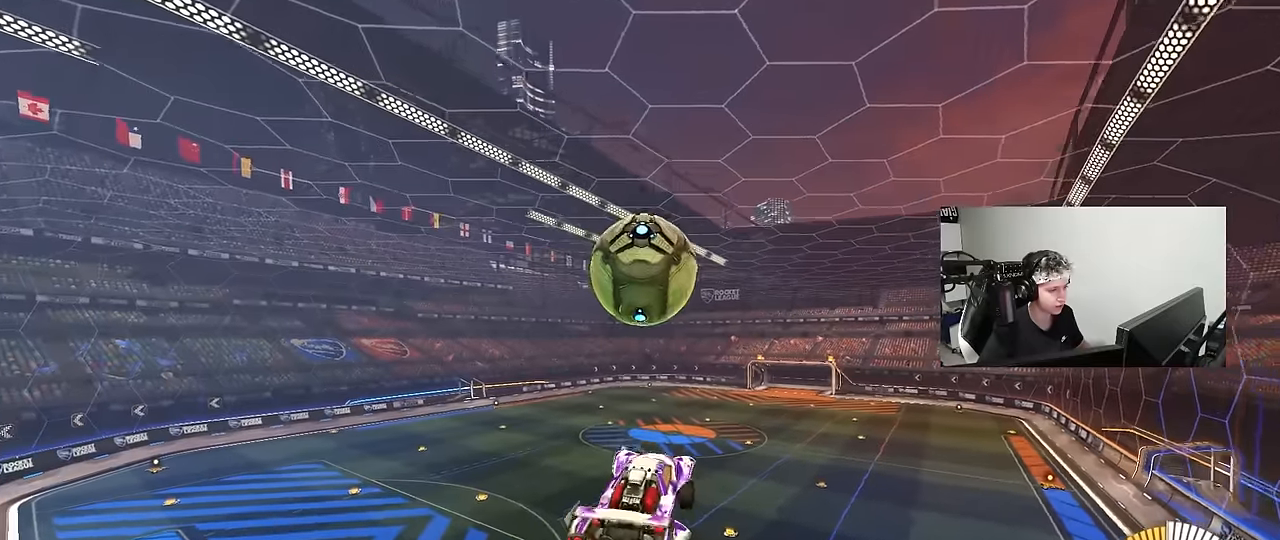
{"keys": ["shift"], "mouse": [], "events": [[33, "mouse_right", "down"], [133, "shift", "down"], [217, "mouse_right", "up"], [267, "d", "down"], [317, "w", "up"], [450, "d", "up"]]}
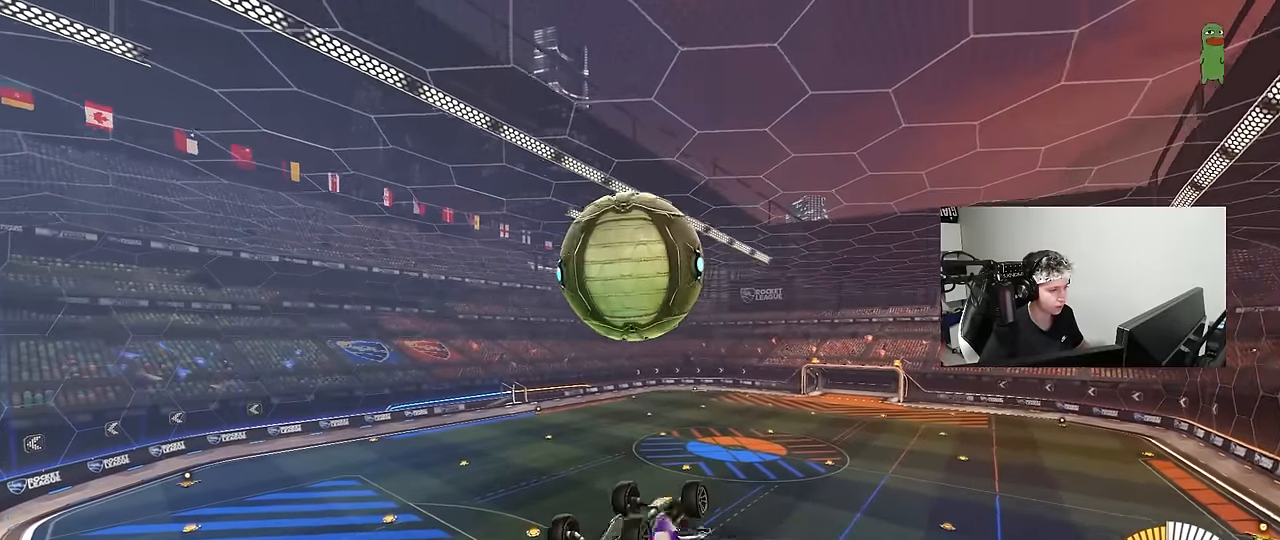
{"keys": ["a", "s"], "mouse": ["left"], "events": [[50, "shift", "up"], [100, "a", "down"], [333, "mouse_left", "down"], [417, "s", "down"]]}
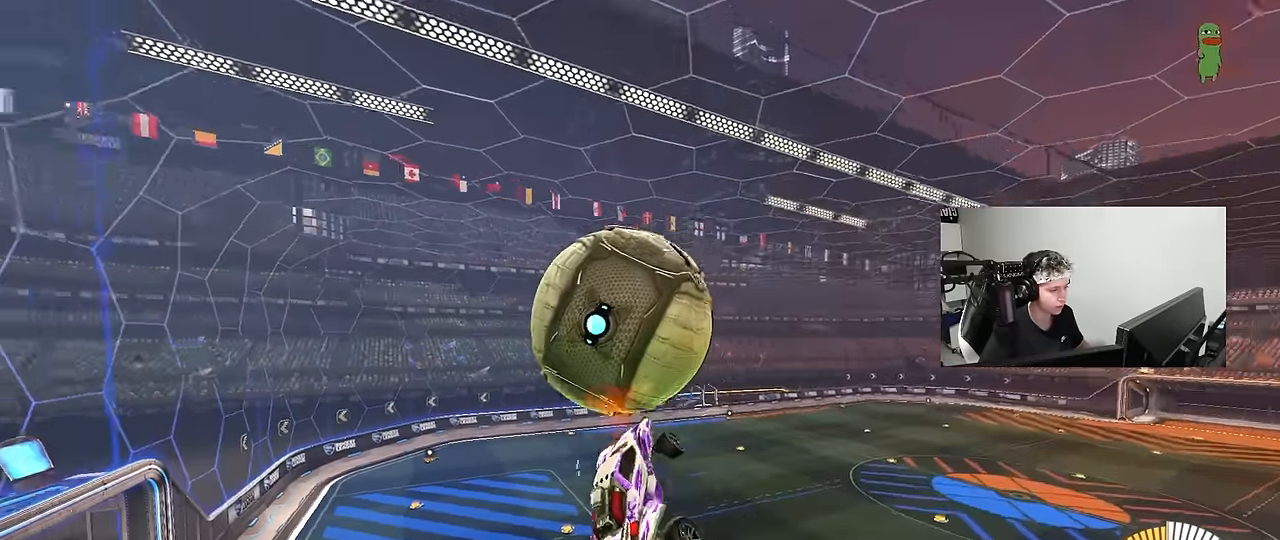
{"keys": ["a", "shift", "w"], "mouse": [], "events": [[17, "mouse_left", "up"], [17, "shift", "down"], [117, "mouse_left", "down"], [200, "s", "up"], [383, "mouse_left", "up"], [383, "w", "down"]]}
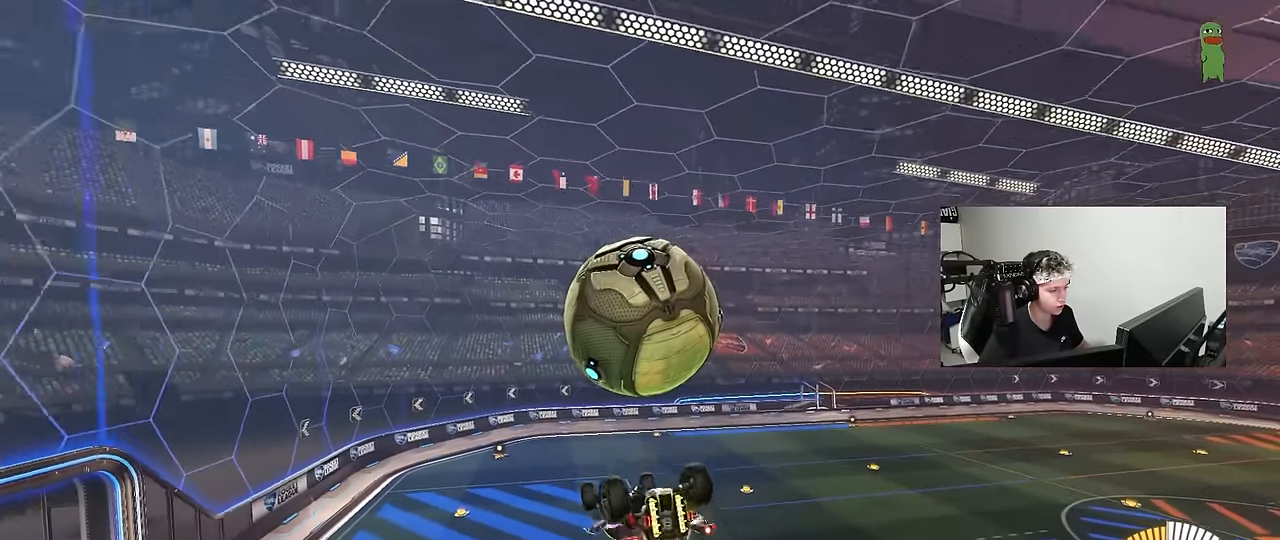
{"keys": [], "mouse": [], "events": [[33, "w", "up"], [83, "mouse_left", "down"], [167, "mouse_left", "up"], [167, "s", "down"], [217, "s", "up"], [317, "space", "down"], [367, "a", "up"], [367, "d", "down"], [367, "shift", "up"], [500, "d", "up"], [500, "space", "up"]]}
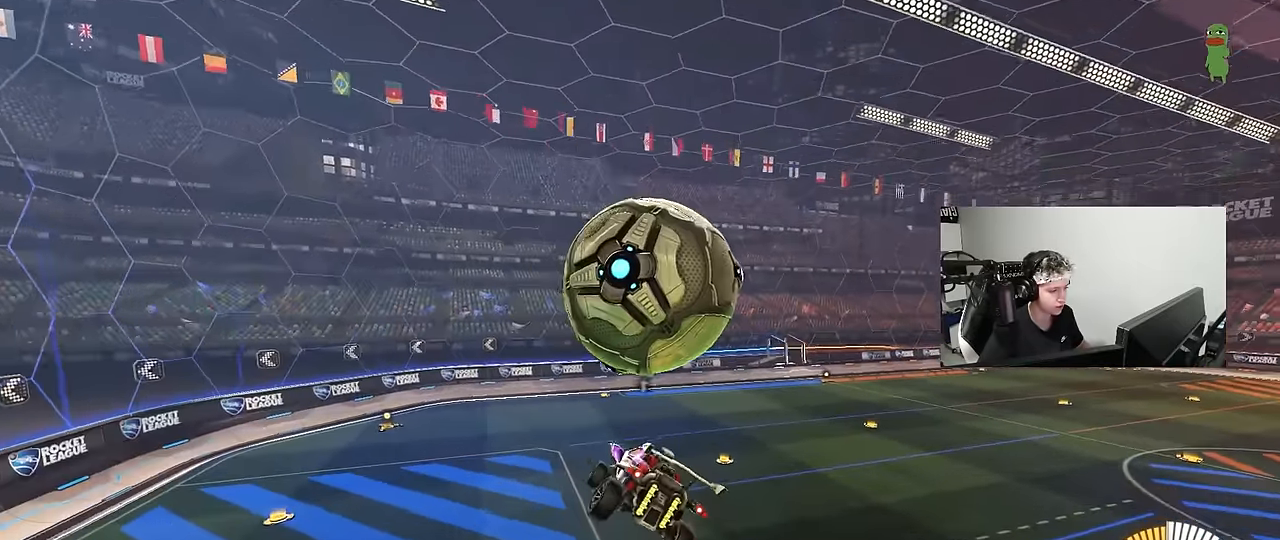
{"keys": ["d"], "mouse": [], "events": [[383, "d", "down"], [383, "s", "down"], [467, "s", "up"]]}
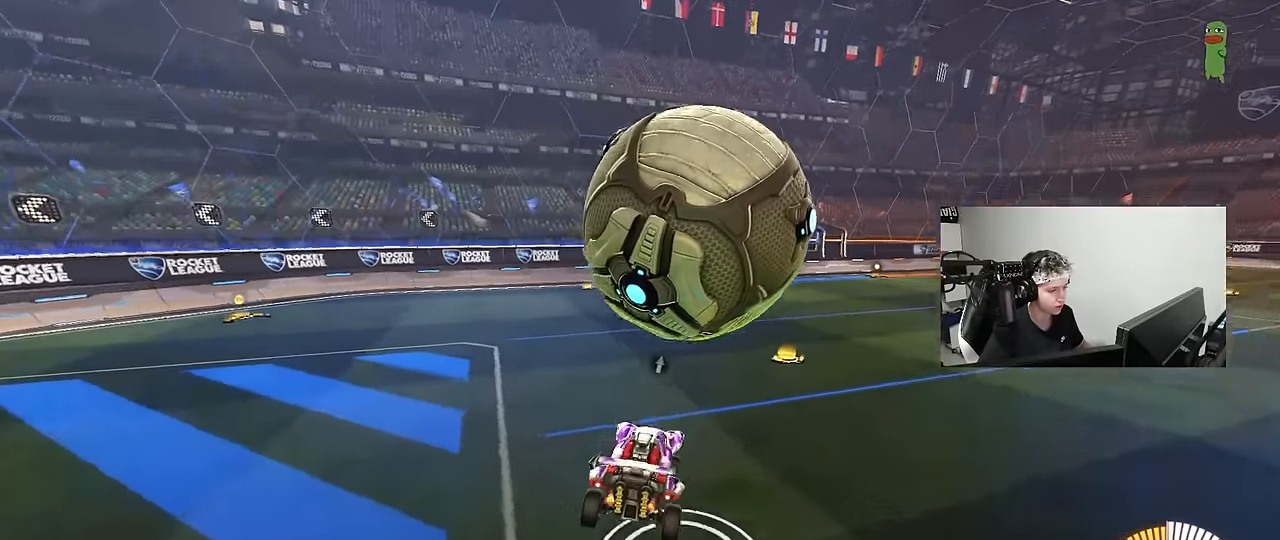
{"keys": ["w"], "mouse": [], "events": [[17, "d", "up"], [117, "a", "down"], [150, "w", "down"], [200, "mouse_left", "down"], [250, "a", "up"], [350, "d", "down"], [433, "d", "up"], [433, "mouse_left", "up"]]}
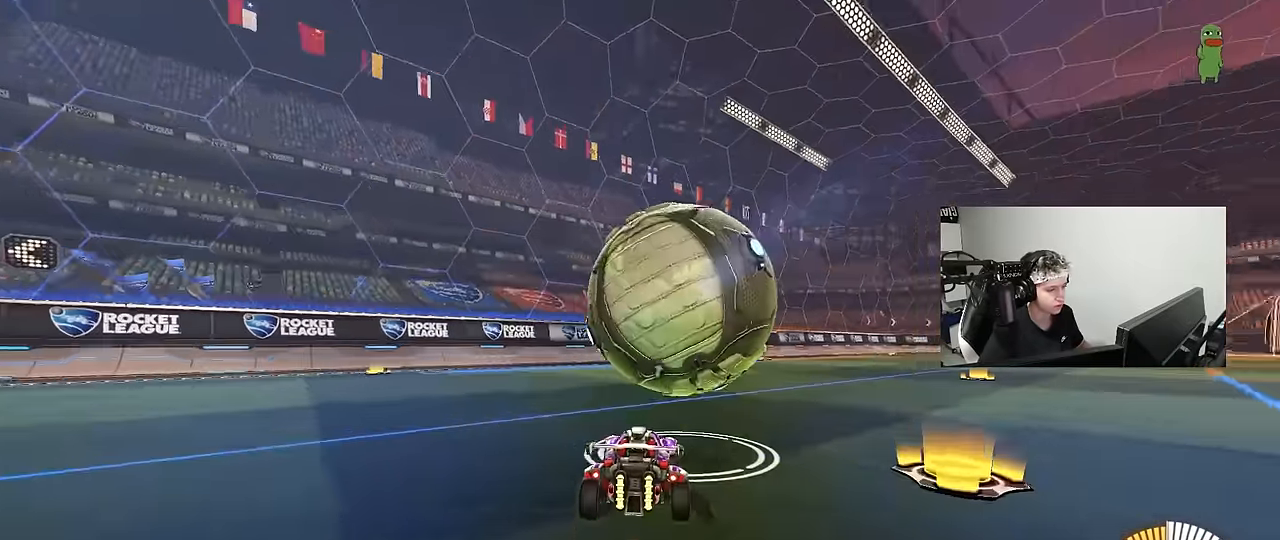
{"keys": ["a", "shift"], "mouse": ["left"], "events": [[33, "d", "down"], [83, "mouse_right", "down"], [133, "a", "down"], [133, "d", "up"], [133, "shift", "down"], [167, "mouse_right", "up"], [217, "mouse_right", "down"], [267, "s", "down"], [267, "w", "up"], [317, "mouse_left", "down"], [450, "mouse_right", "up"], [450, "s", "up"]]}
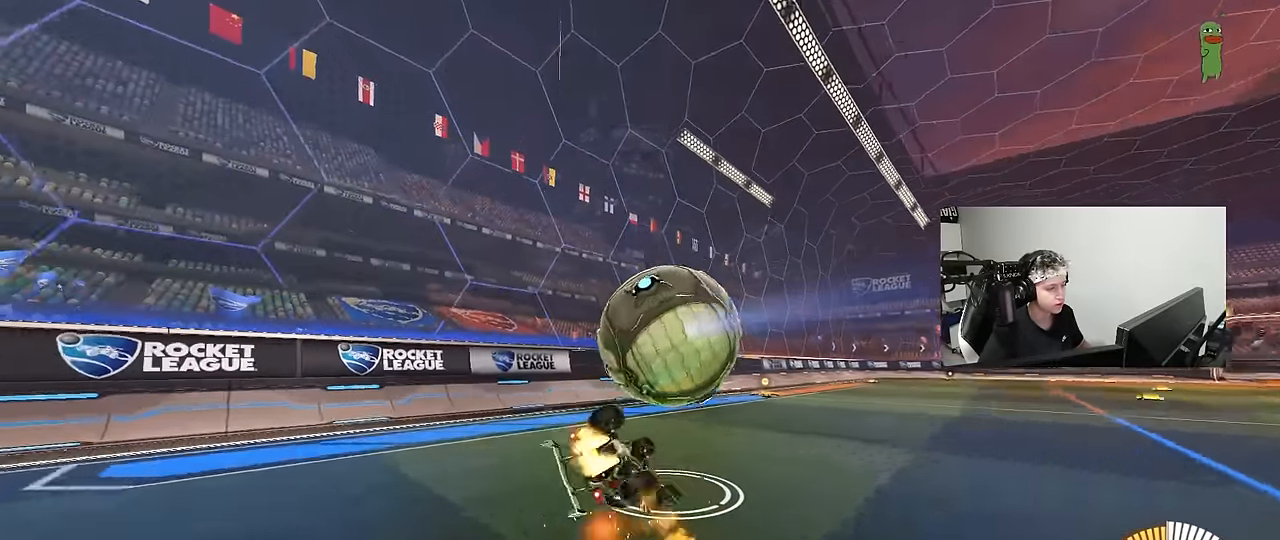
{"keys": ["a", "space"], "mouse": ["left"], "events": [[183, "s", "down"], [283, "shift", "up"], [383, "s", "up"], [383, "space", "down"]]}
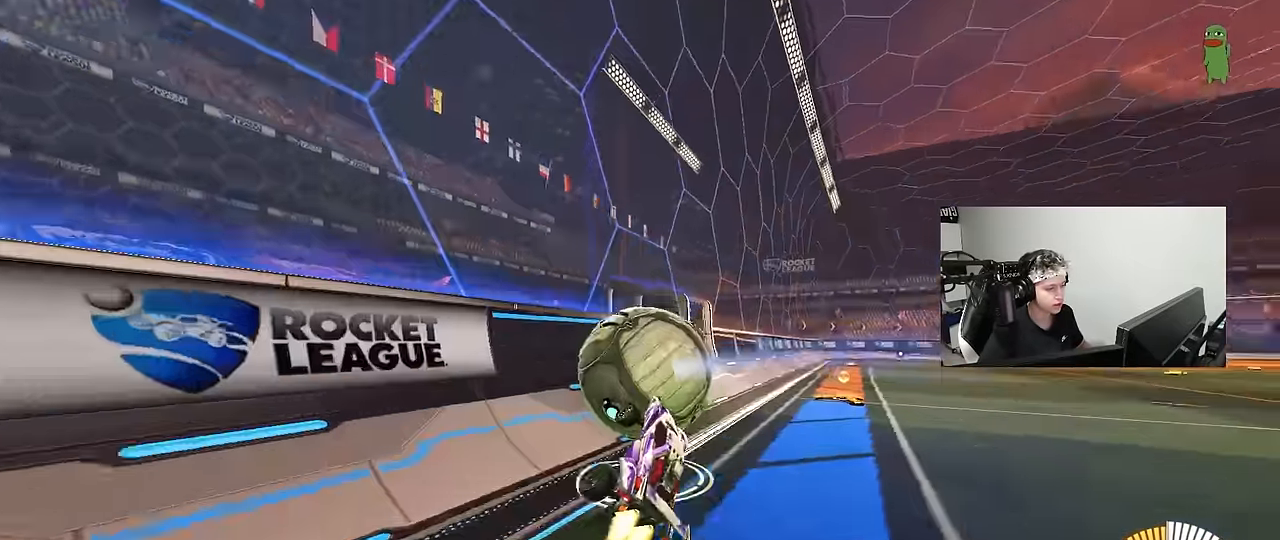
{"keys": ["w"], "mouse": [], "events": [[67, "mouse_left", "up"], [67, "space", "up"], [67, "w", "down"], [200, "a", "up"]]}
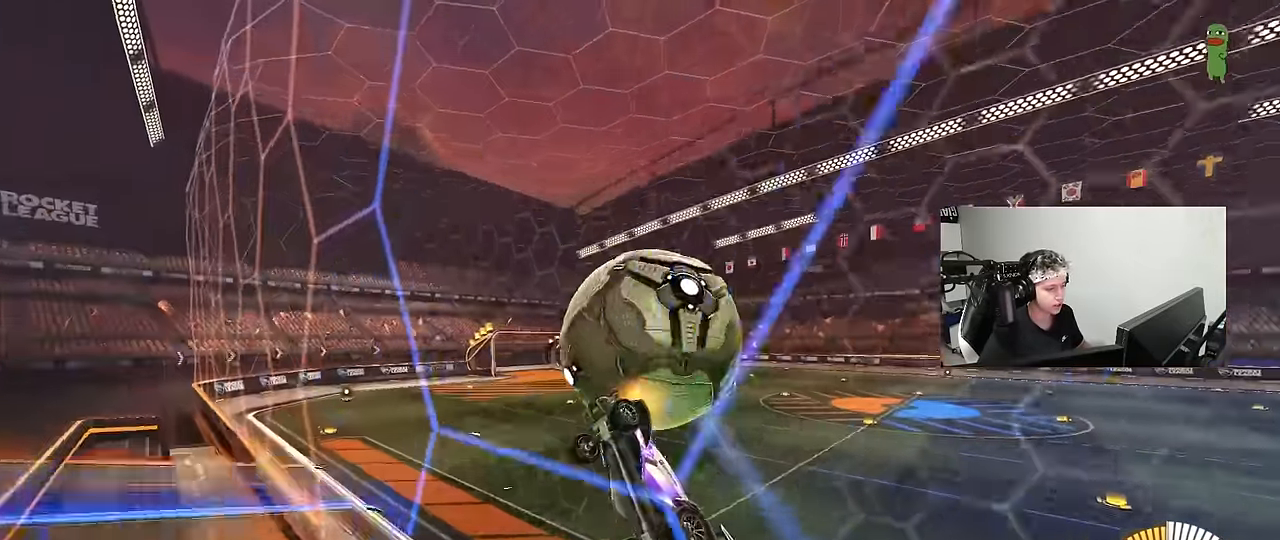
{"keys": ["a", "shift"], "mouse": ["left"], "events": [[33, "d", "down"], [33, "w", "up"], [83, "s", "down"], [167, "mouse_left", "down"], [167, "mouse_right", "down"], [167, "s", "up"], [217, "mouse_right", "up"], [267, "d", "up"], [367, "a", "down"], [367, "shift", "down"], [450, "w", "down"], [500, "w", "up"]]}
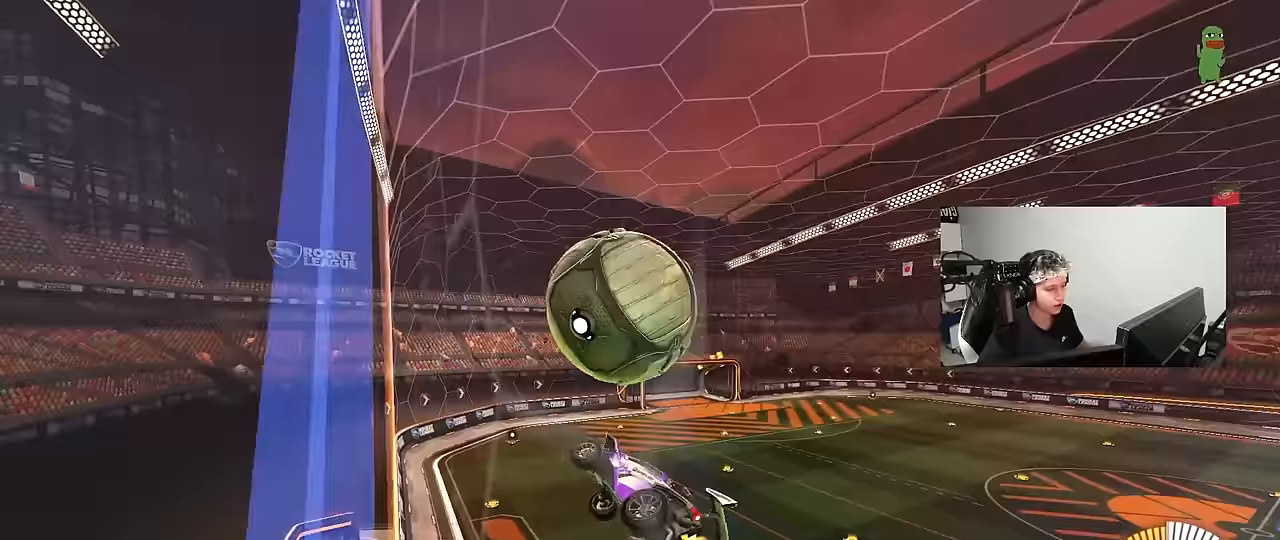
{"keys": [], "mouse": ["left"], "events": [[100, "s", "down"], [100, "shift", "up"], [283, "d", "down"], [333, "a", "up"], [383, "s", "up"], [467, "d", "up"]]}
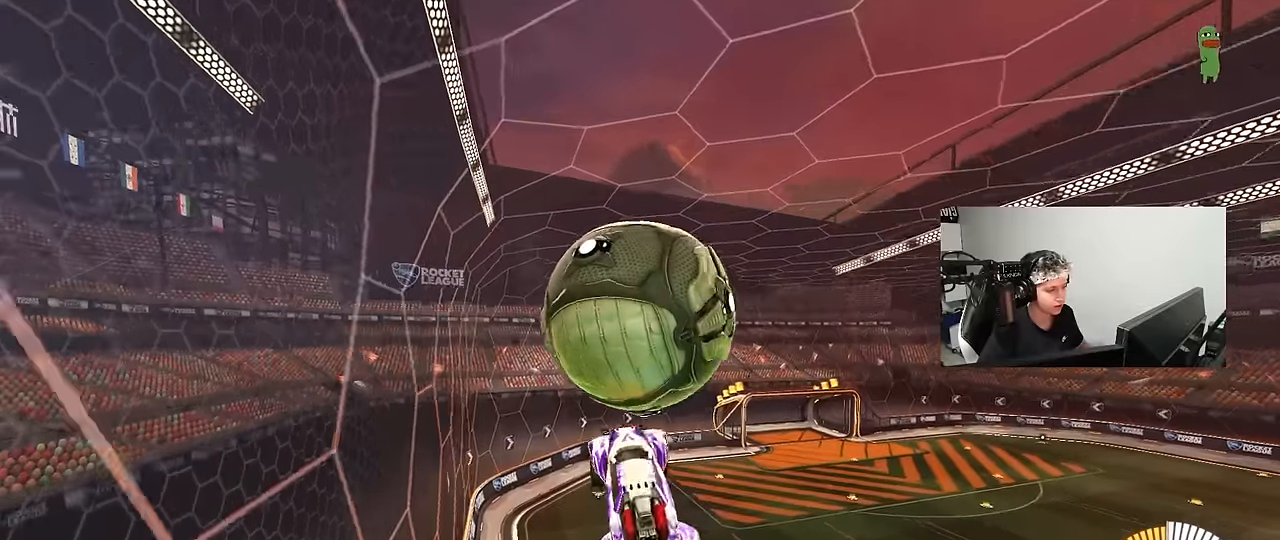
{"keys": ["d"], "mouse": [], "events": [[17, "w", "down"], [67, "mouse_right", "down"], [200, "mouse_left", "up"], [250, "mouse_right", "up"], [433, "w", "up"], [483, "d", "down"]]}
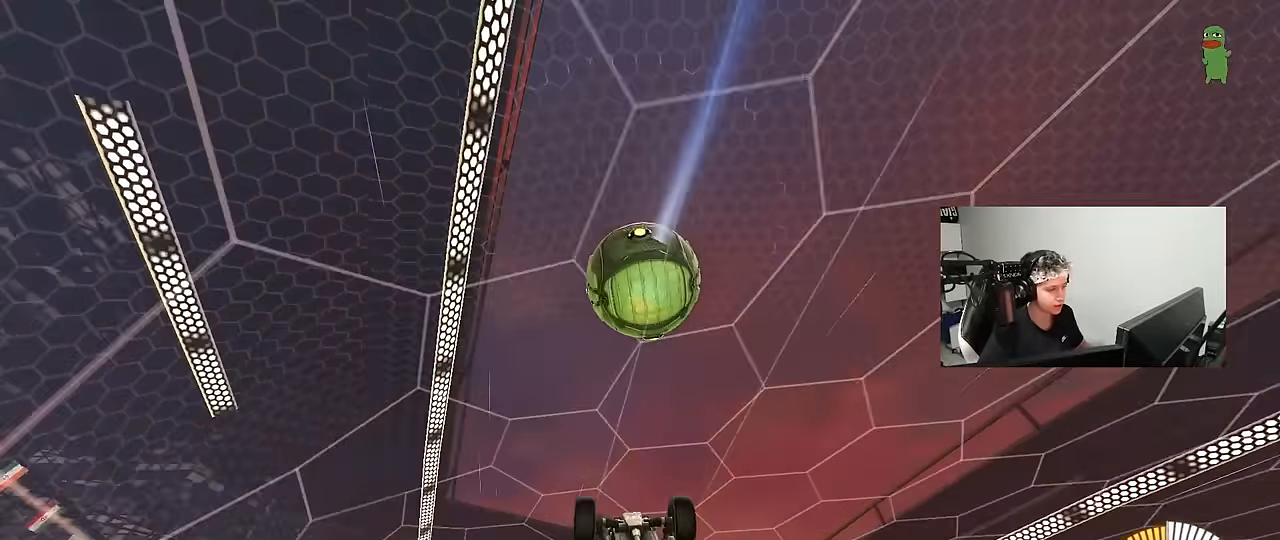
{"keys": ["a"], "mouse": ["left"], "events": [[83, "s", "down"], [117, "mouse_left", "down"], [317, "d", "up"], [367, "s", "up"], [500, "a", "down"]]}
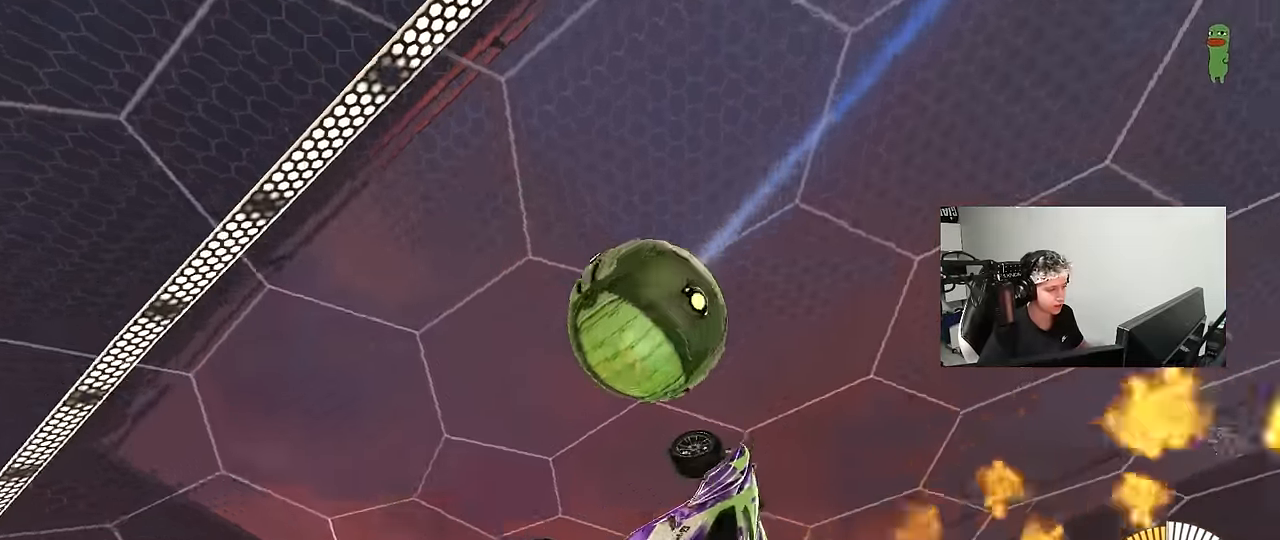
{"keys": ["a"], "mouse": ["left"], "events": [[133, "w", "down"], [183, "a", "up"], [183, "d", "down"], [283, "w", "up"], [417, "d", "up"], [467, "a", "down"]]}
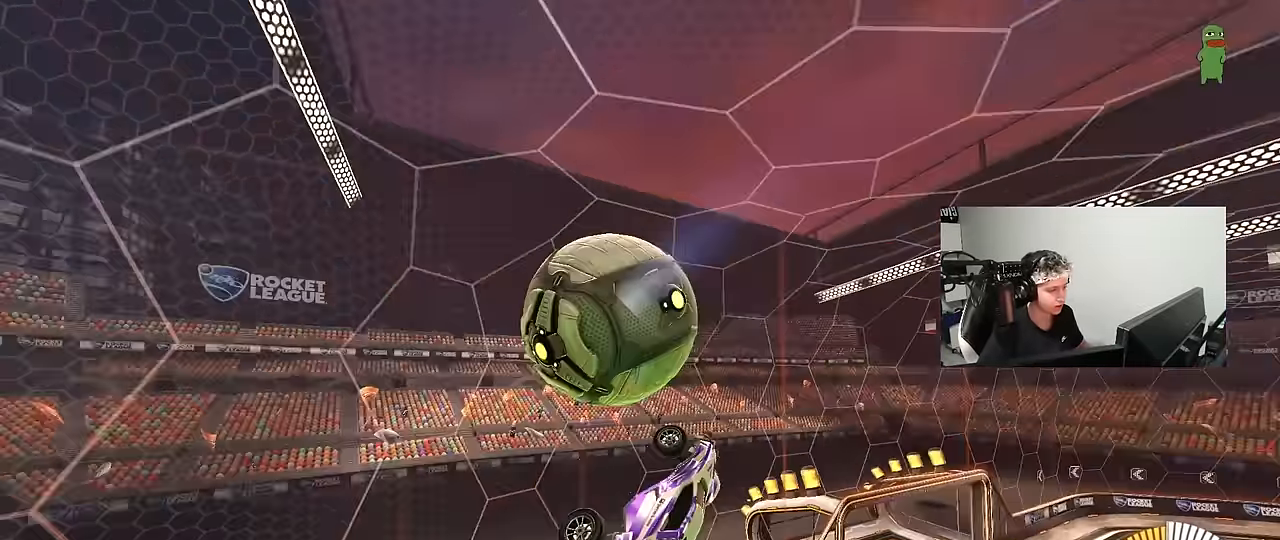
{"keys": ["d"], "mouse": [], "events": [[167, "mouse_left", "up"], [300, "w", "down"], [350, "a", "up"], [350, "d", "down"], [350, "w", "up"]]}
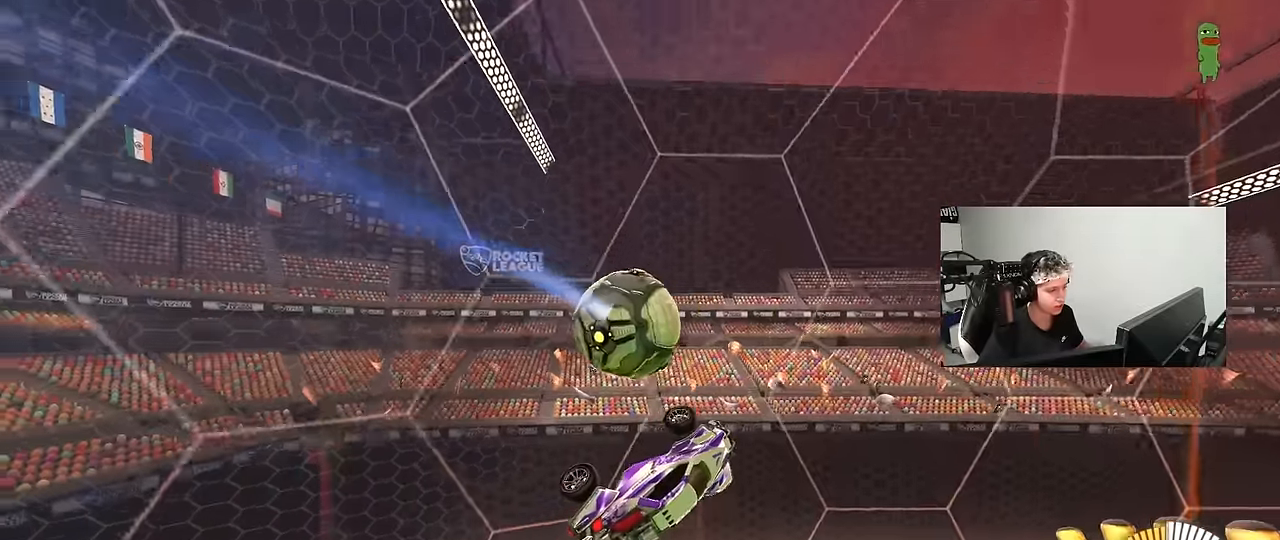
{"keys": ["w"], "mouse": [], "events": [[33, "a", "down"], [33, "d", "up"], [33, "shift", "down"], [217, "shift", "up"], [267, "a", "up"], [317, "w", "down"], [400, "a", "down"], [500, "a", "up"]]}
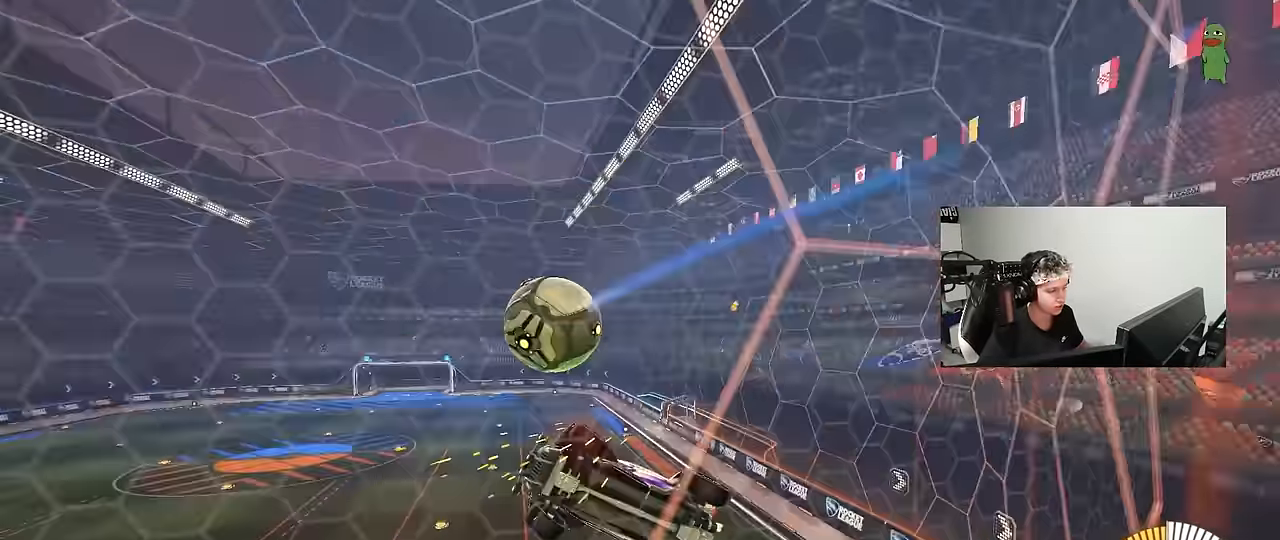
{"keys": ["d", "w"], "mouse": [], "events": [[50, "d", "down"], [150, "shift", "down"], [283, "shift", "up"]]}